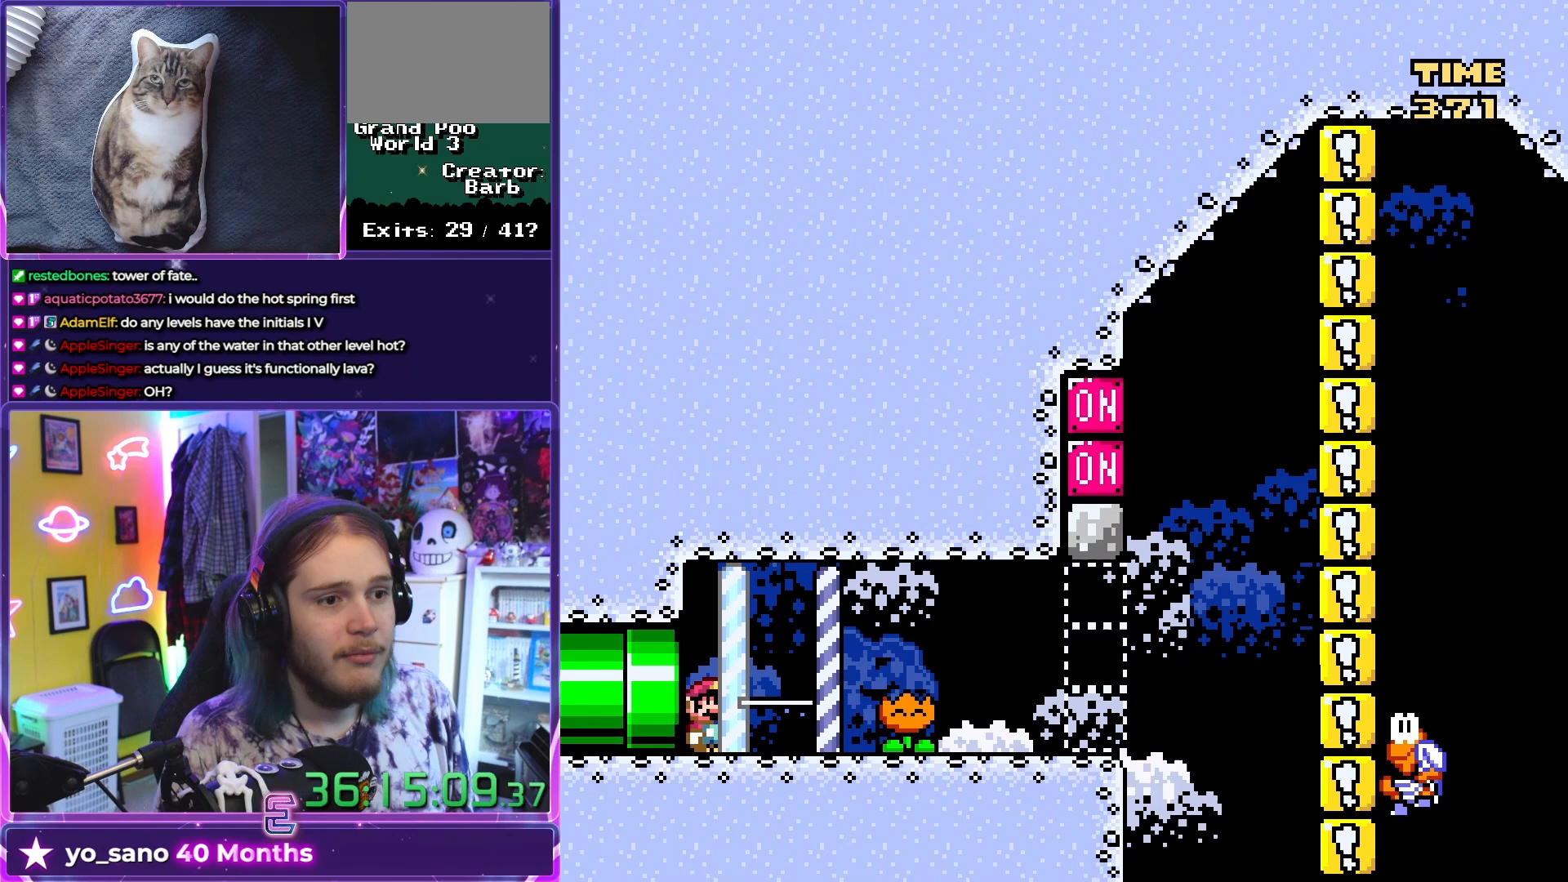
Gameplay with a controller (Nintendo layout); each line is a JSON object with the inputs held at the frame after it. "events" lists button and stick changes between this image and that frame as [ms after this image, input, new state], when the widget could be followed in between. Not read: L2 L3 R2 R3 right_stick.
{"buttons": [], "left_stick": "center", "events": []}
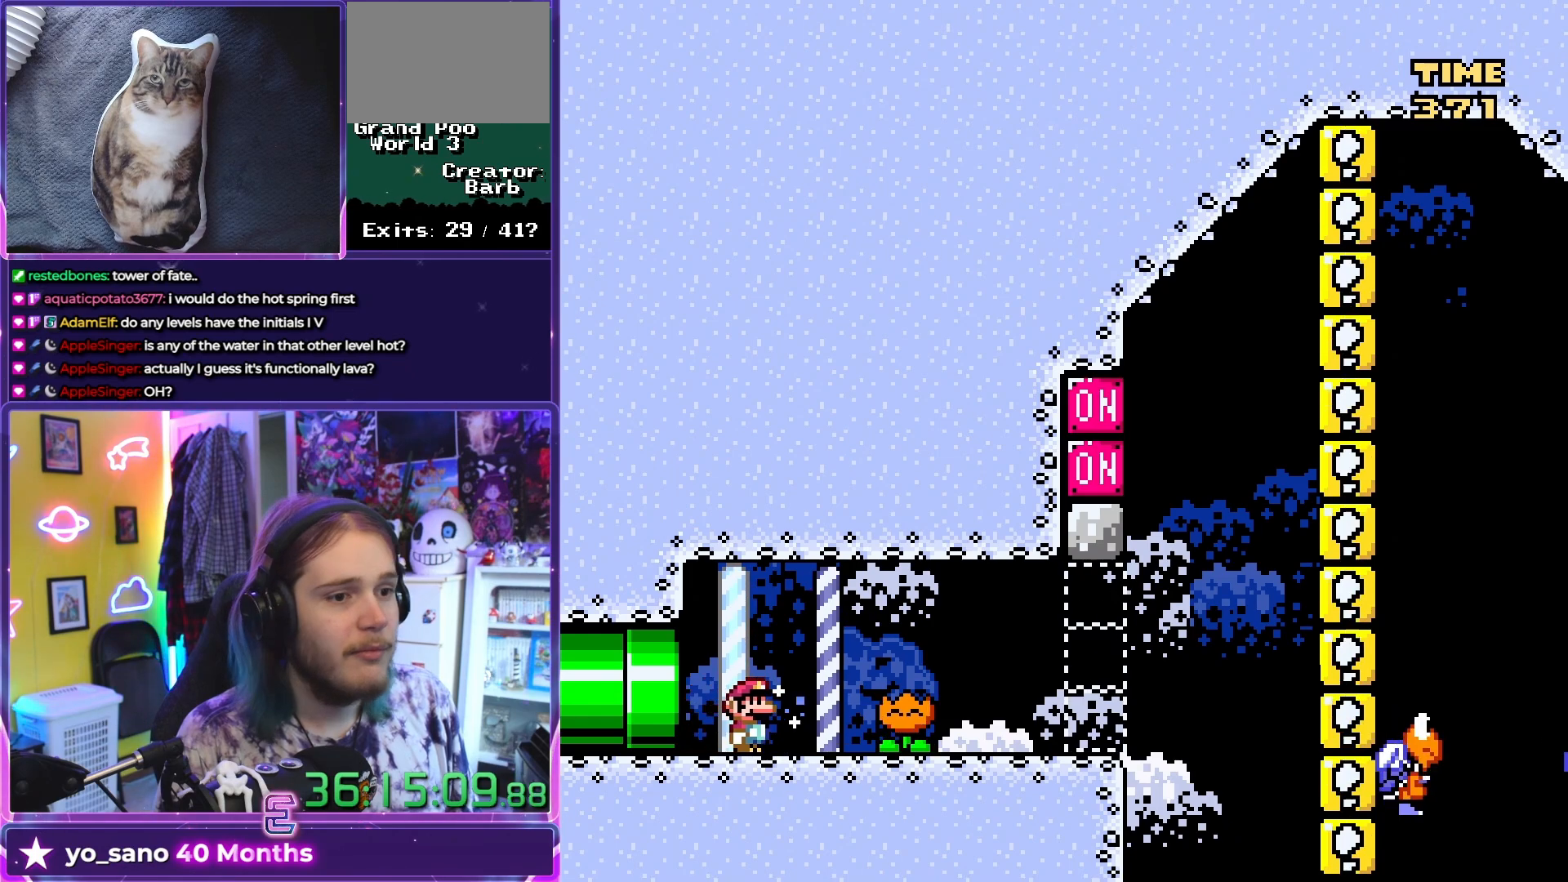
{"buttons": ["X"], "left_stick": "center", "events": [[133, "X", "down"]]}
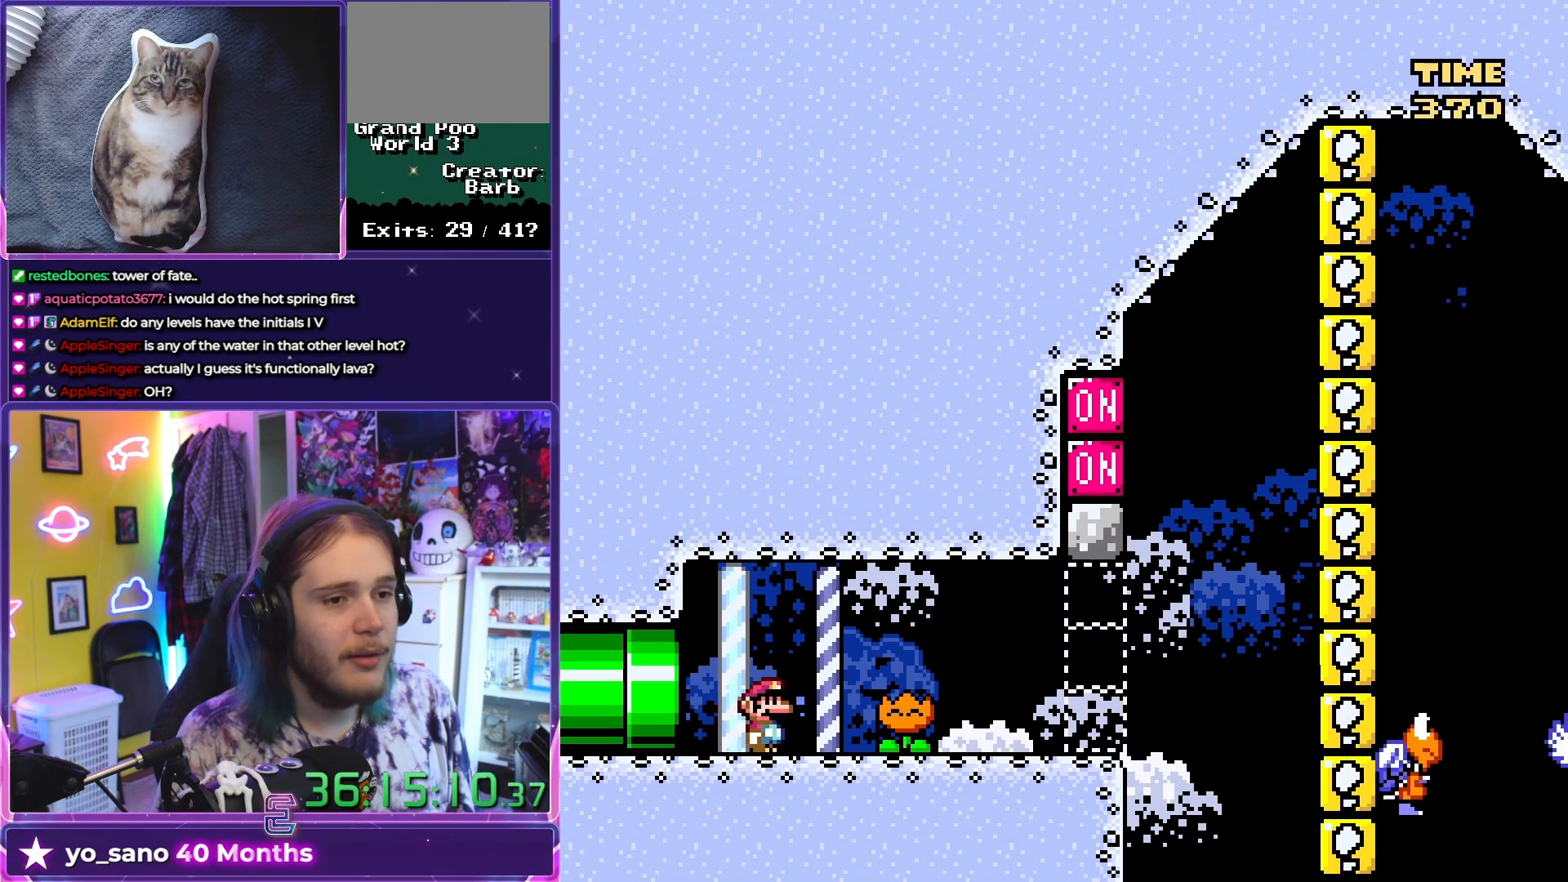
{"buttons": ["X"], "left_stick": "center", "events": []}
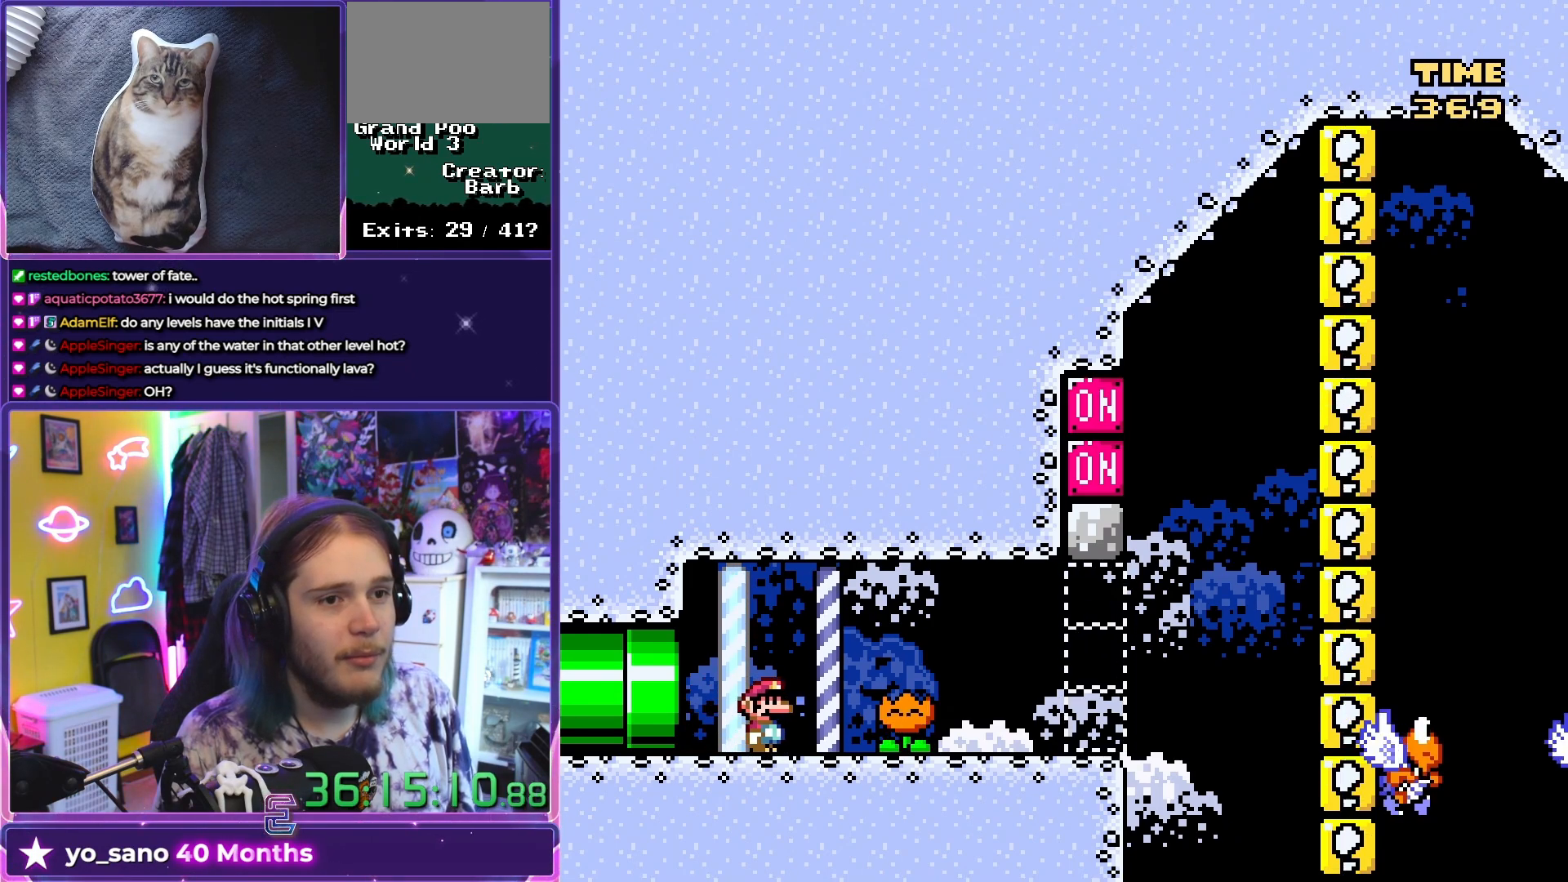
{"buttons": ["X"], "left_stick": "center", "events": []}
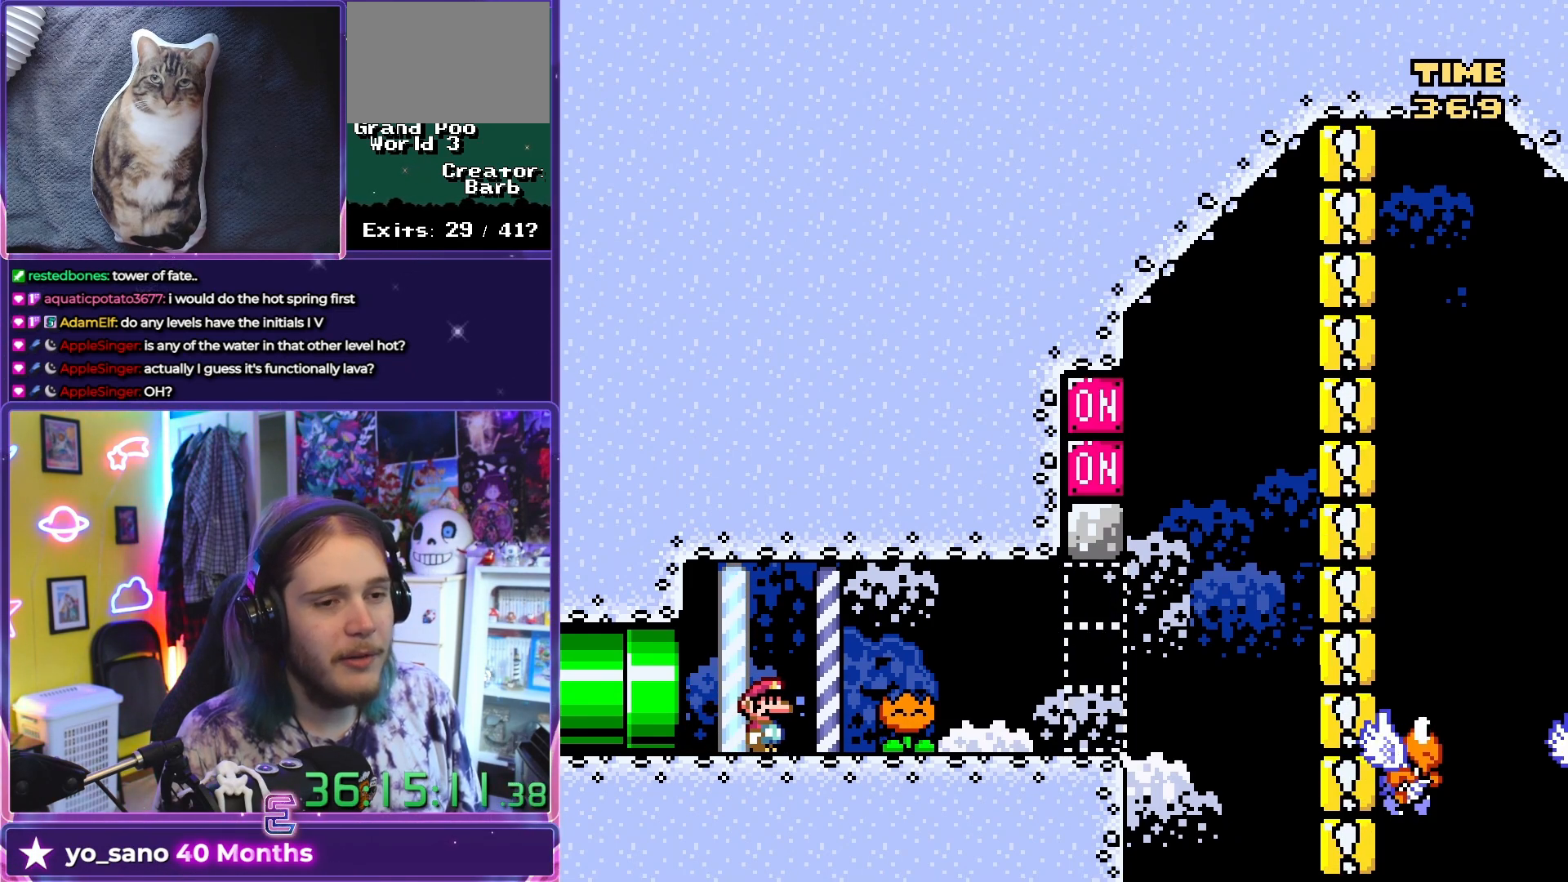
{"buttons": ["X"], "left_stick": "center", "events": []}
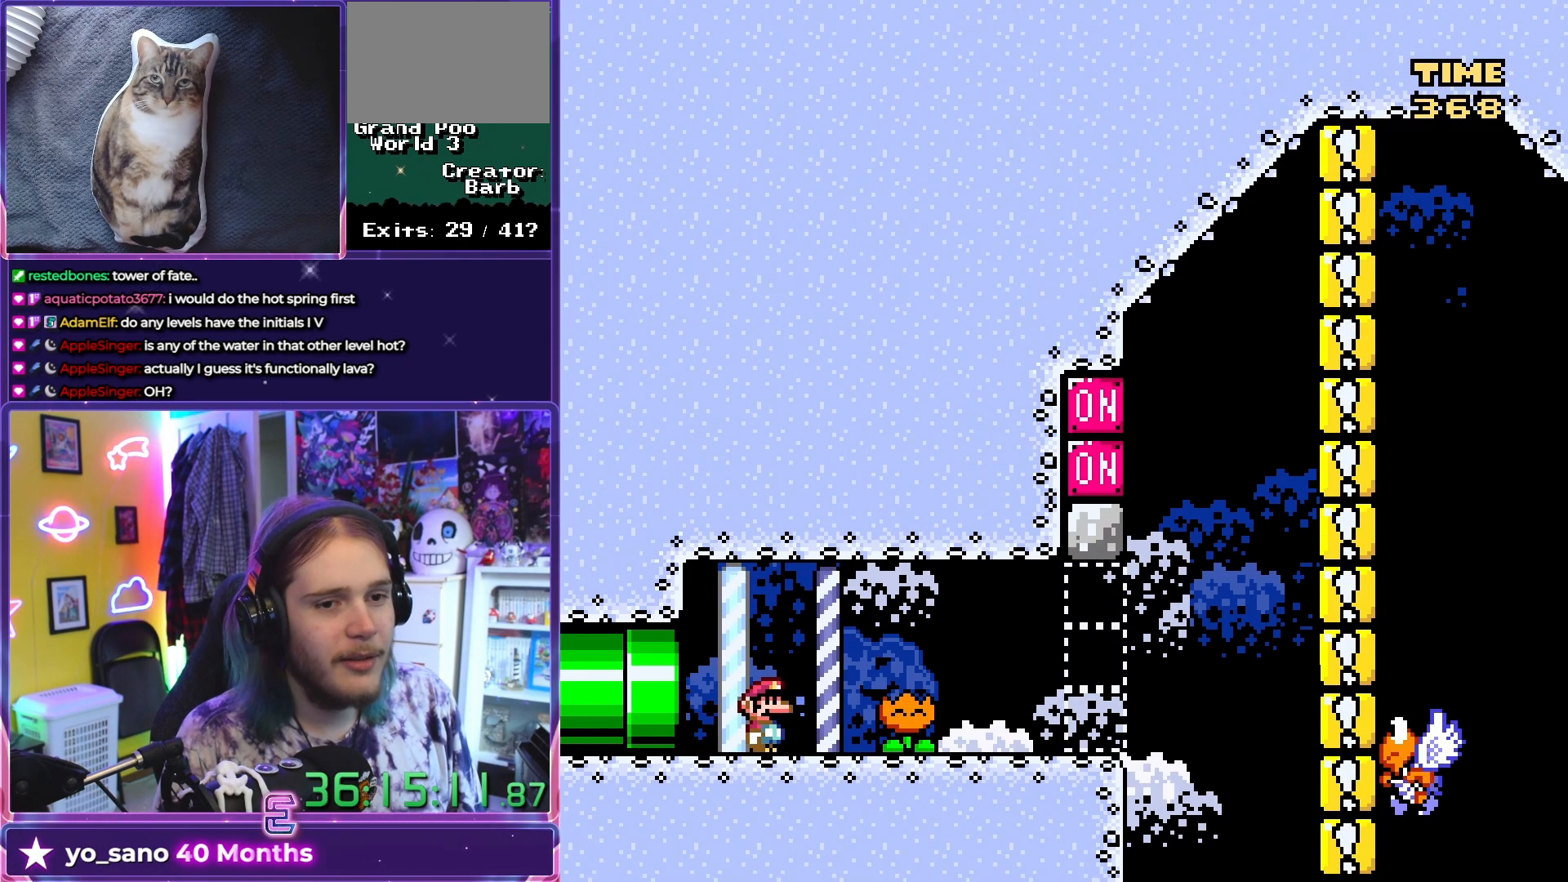
{"buttons": ["X"], "left_stick": "center", "events": [[17, "DPAD_RIGHT", "down"], [233, "DPAD_RIGHT", "up"]]}
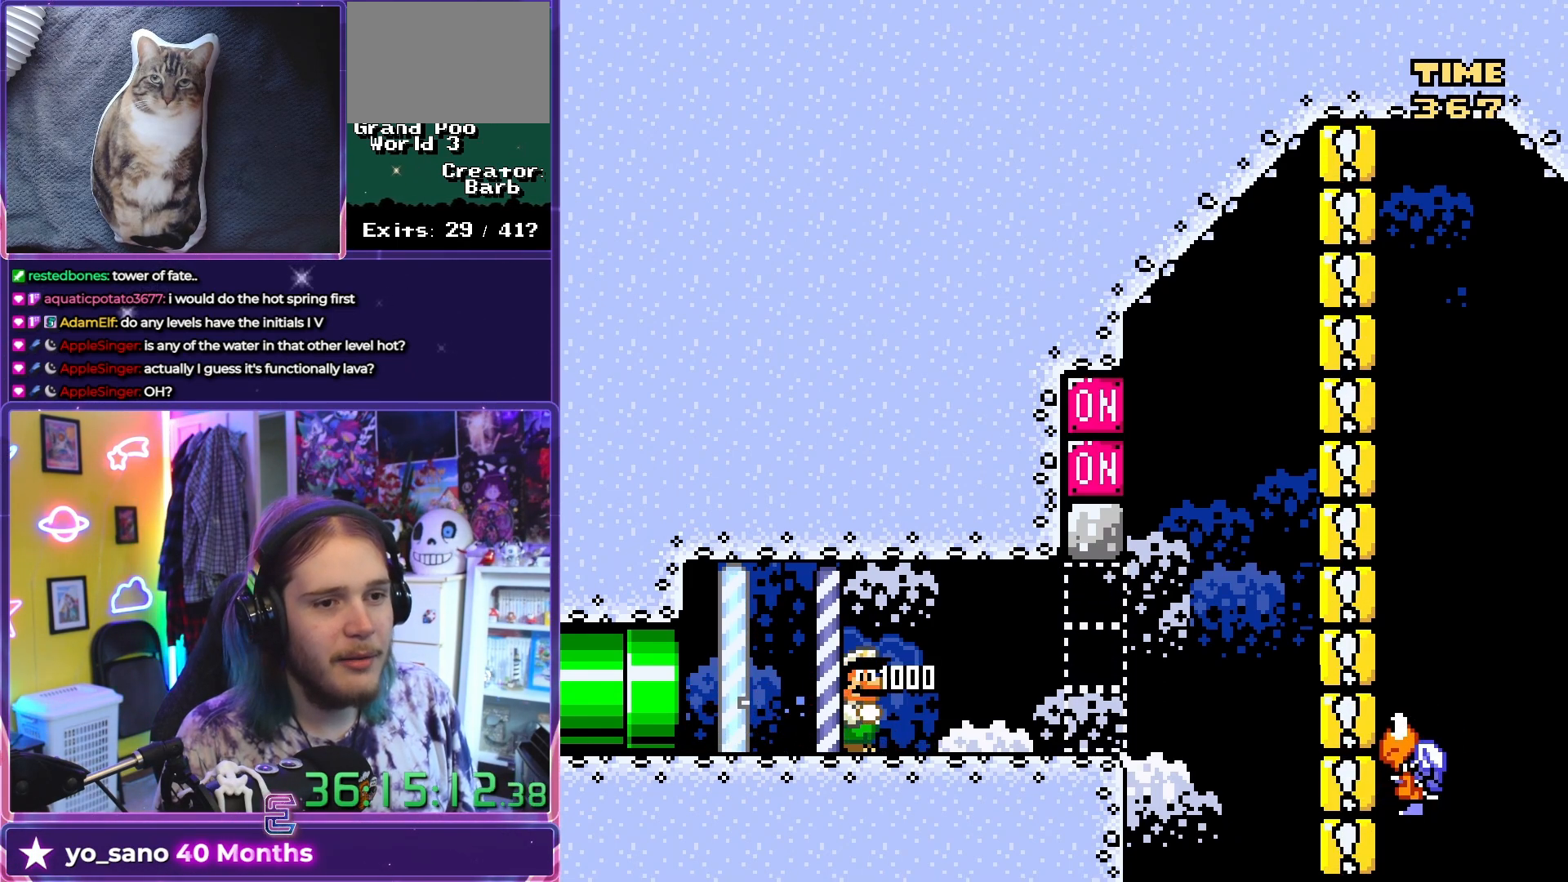
{"buttons": ["X"], "left_stick": "center", "events": []}
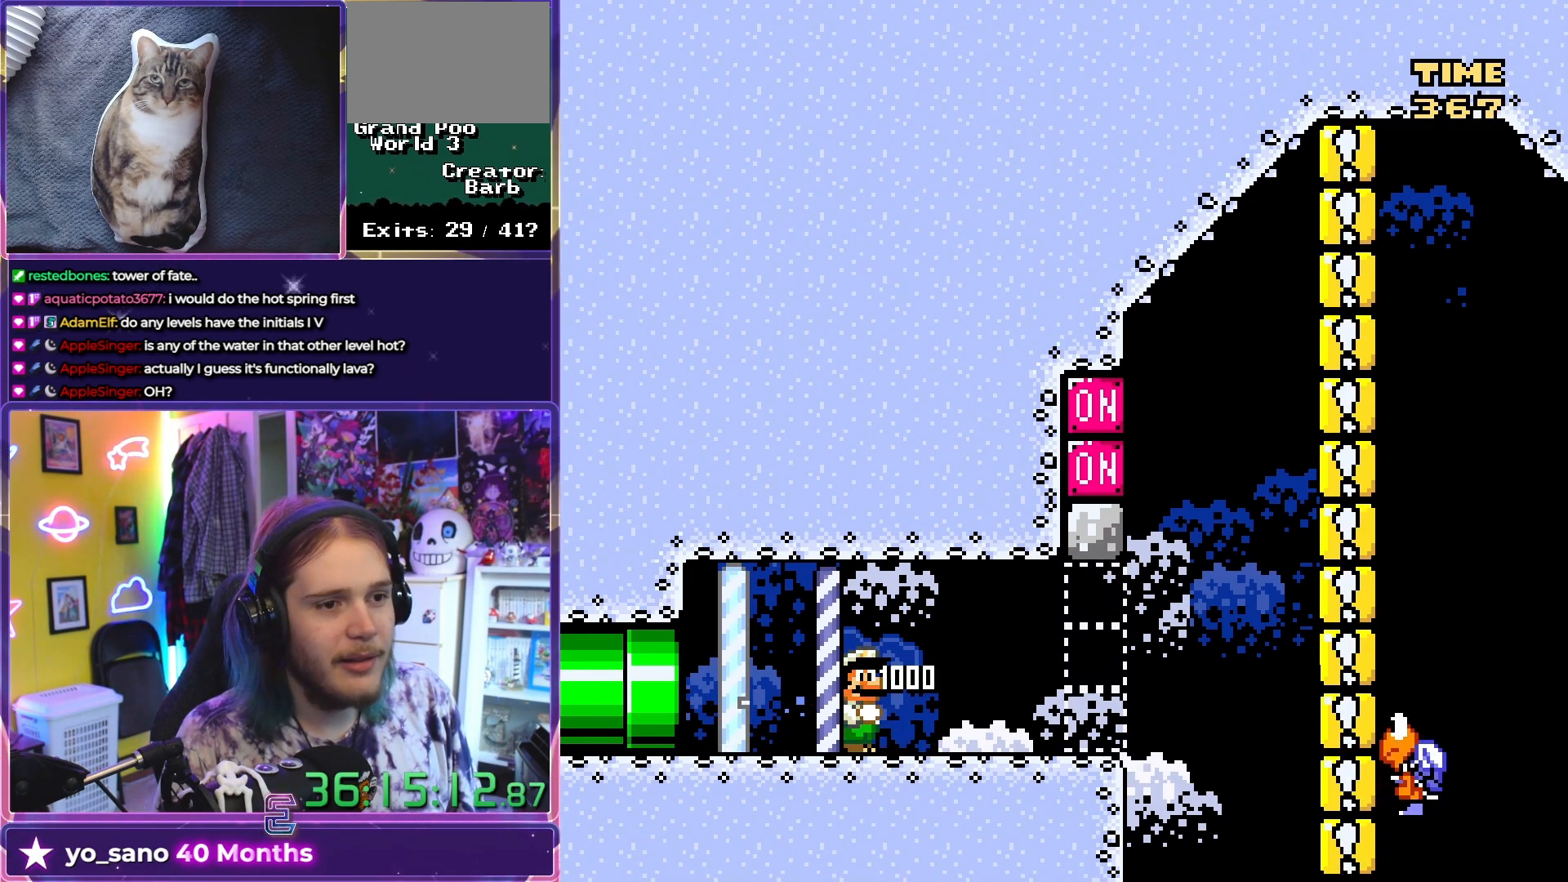
{"buttons": ["X"], "left_stick": "center", "events": [[350, "DPAD_LEFT", "down"], [483, "DPAD_LEFT", "up"]]}
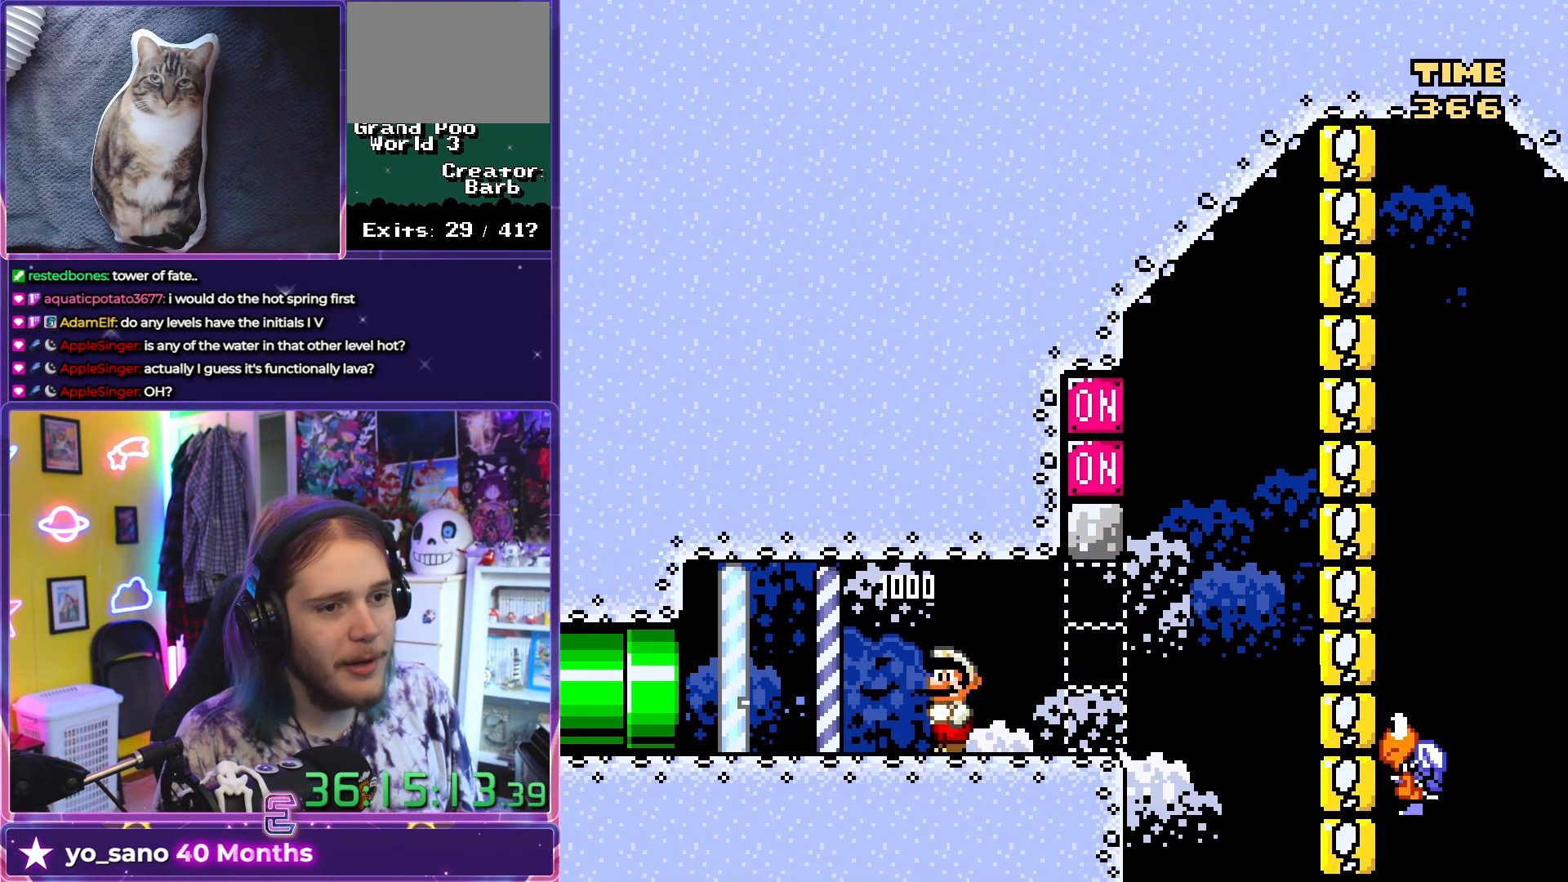
{"buttons": ["X"], "left_stick": "center", "events": []}
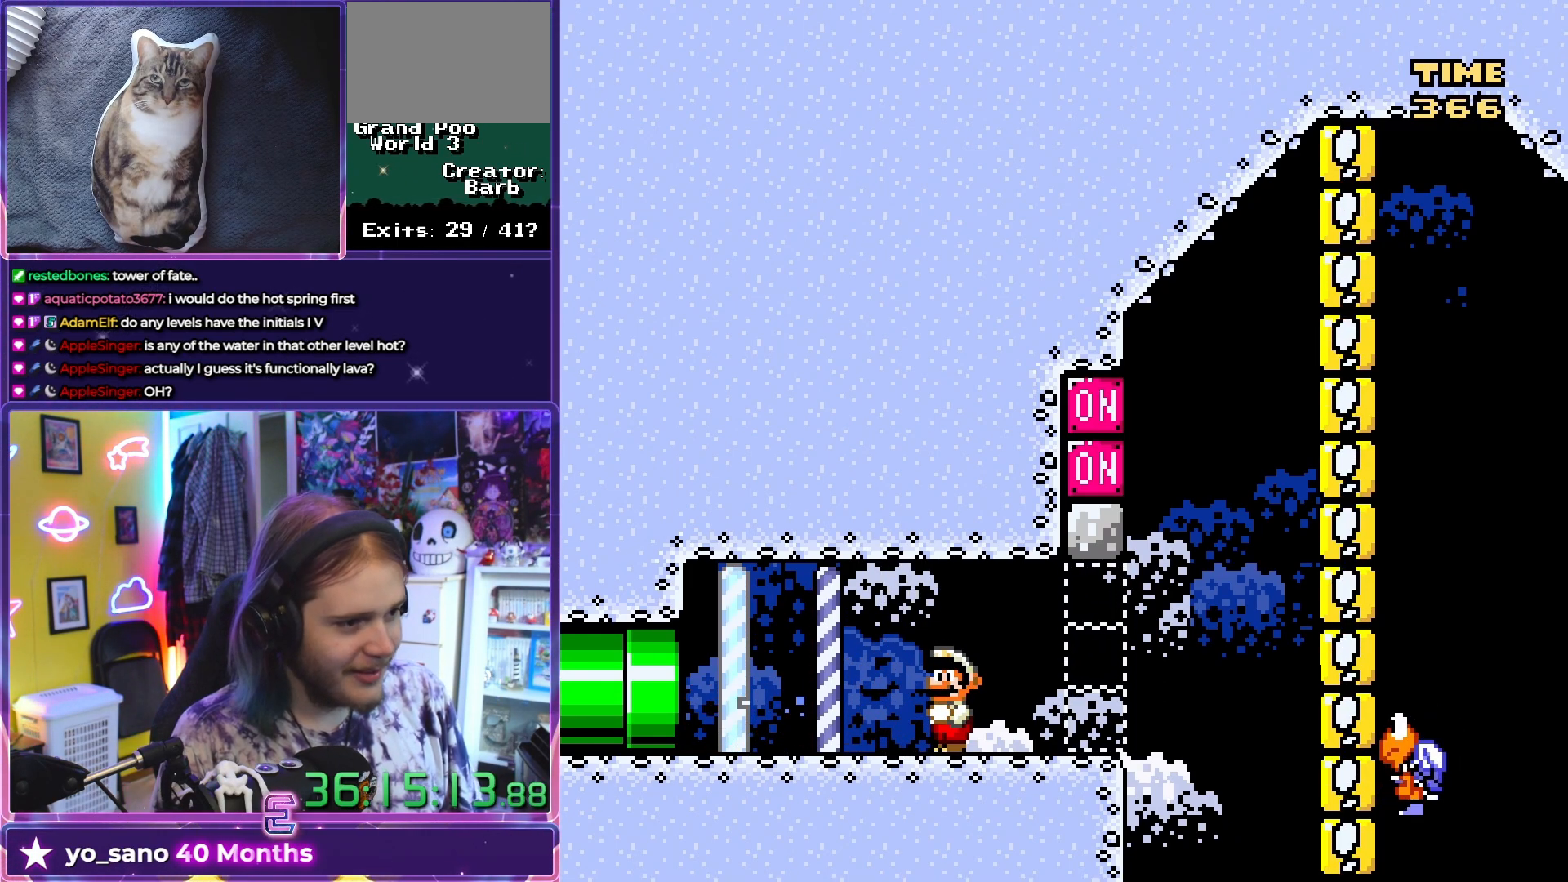
{"buttons": ["X"], "left_stick": "center", "events": [[17, "X", "up"], [350, "X", "down"]]}
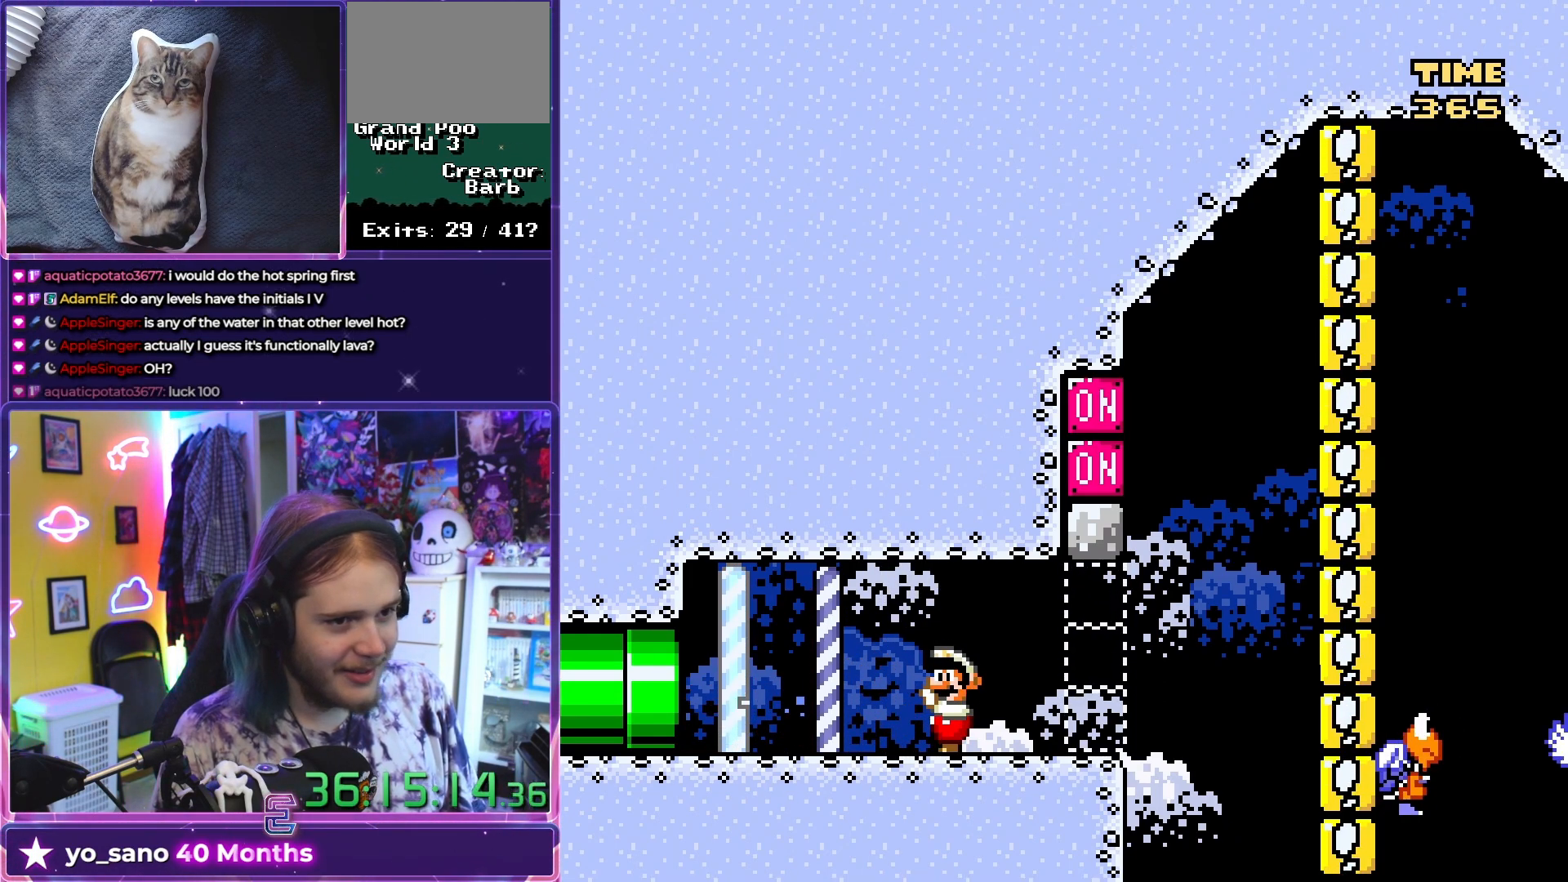
{"buttons": ["X"], "left_stick": "center", "events": []}
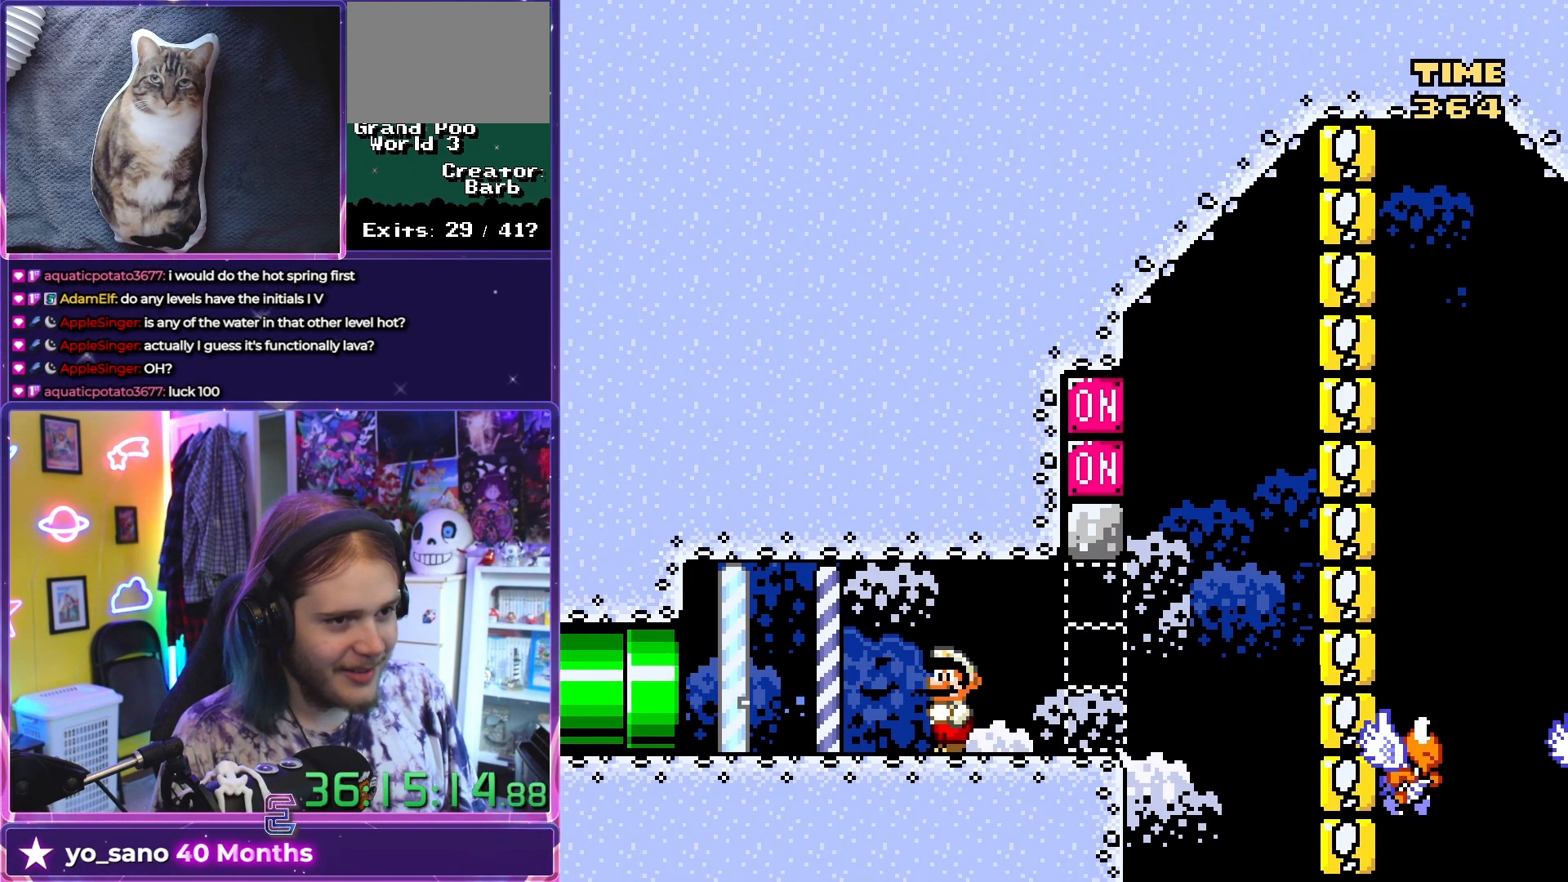
{"buttons": ["X"], "left_stick": "center", "events": []}
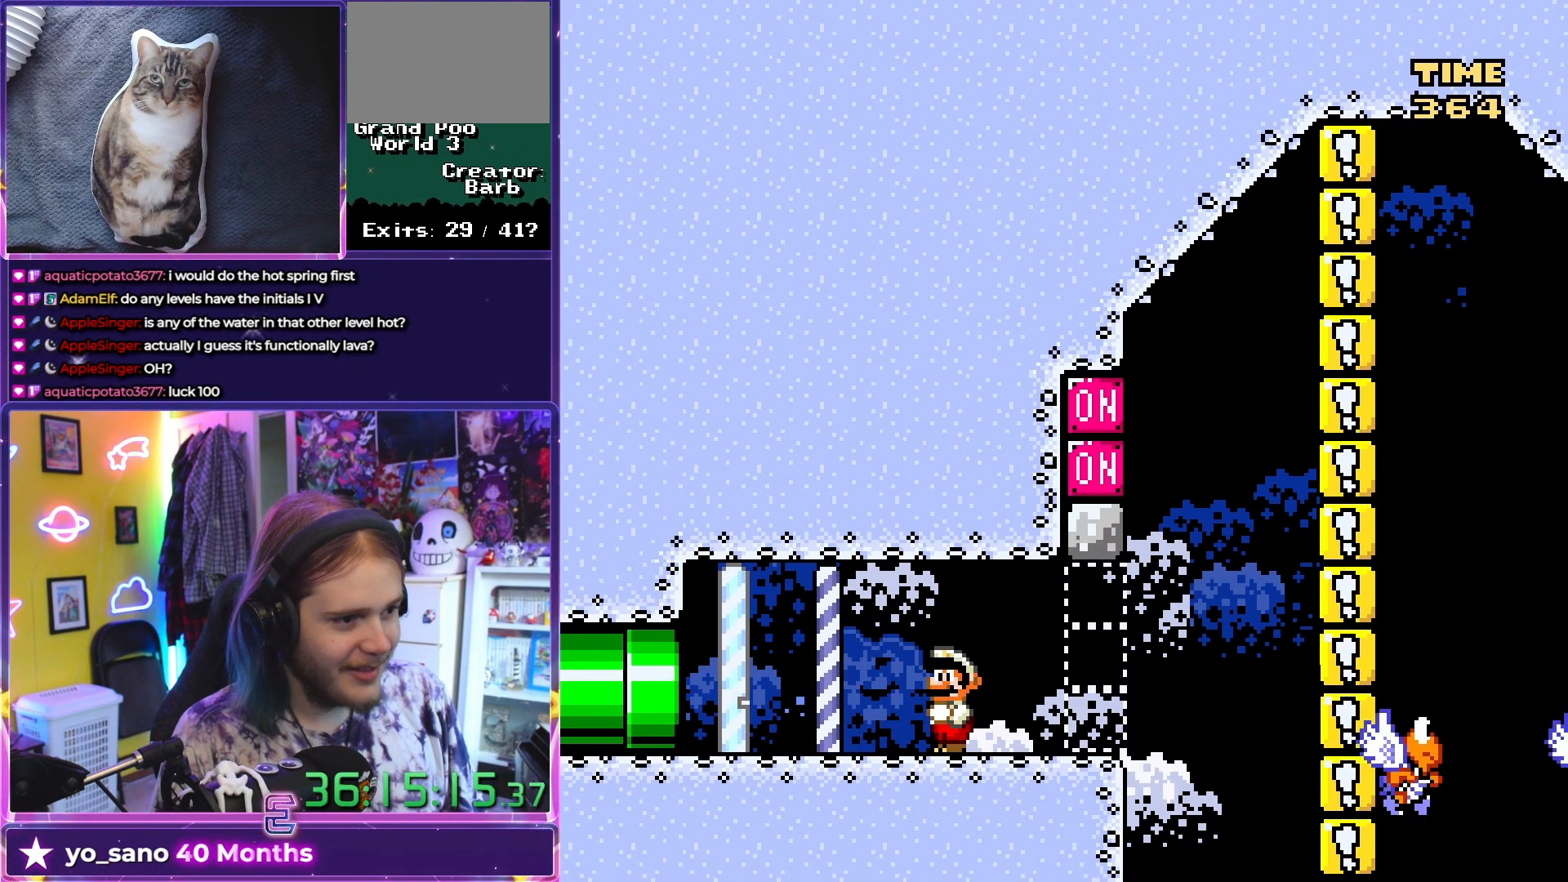
{"buttons": ["X"], "left_stick": "center", "events": []}
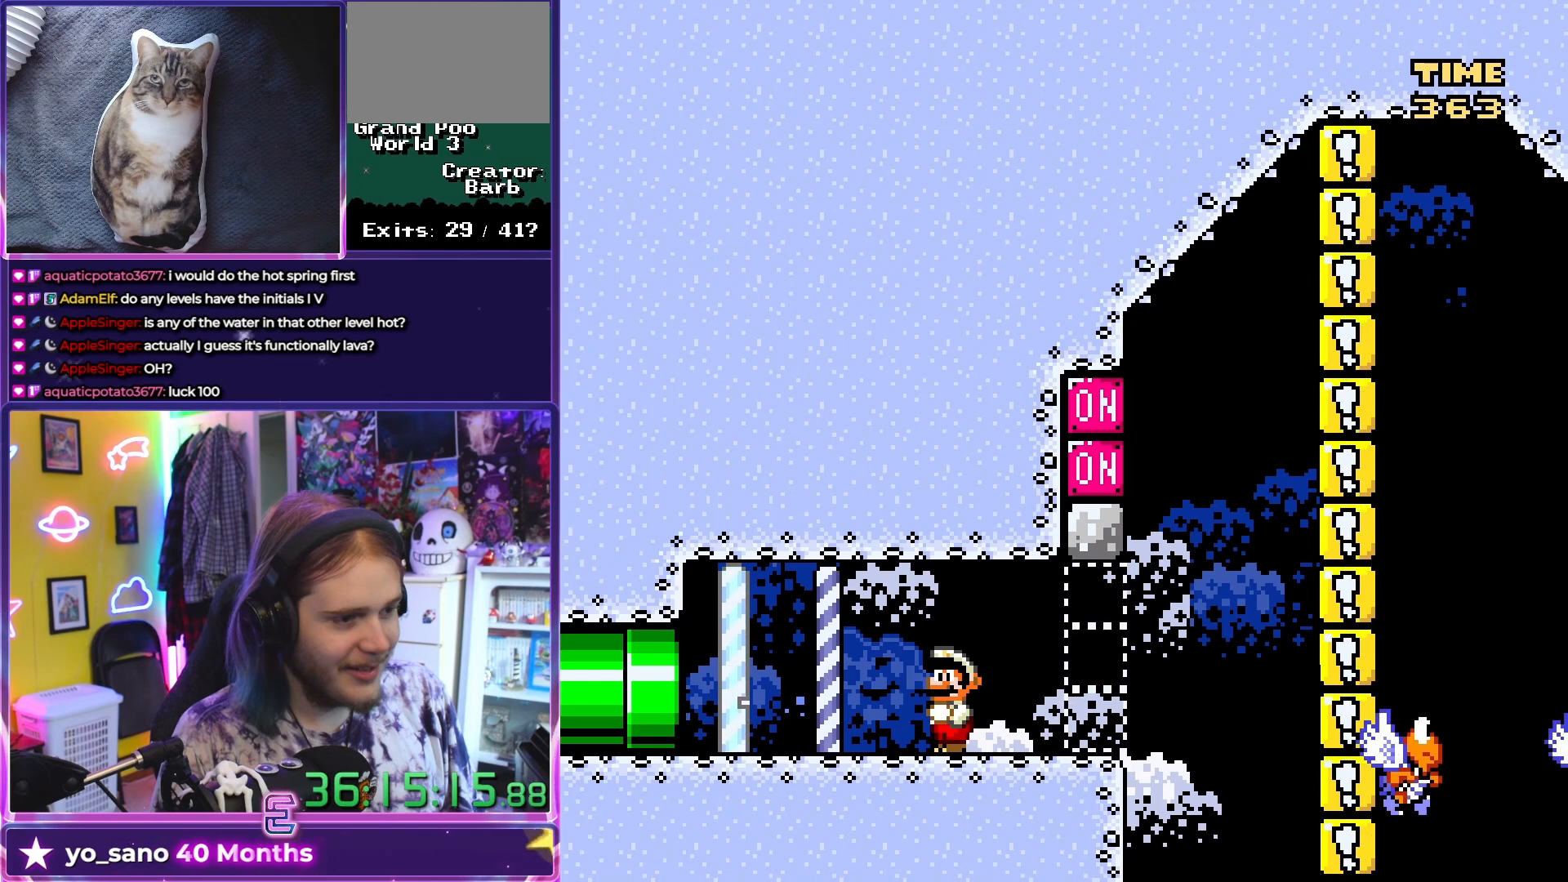
{"buttons": ["X"], "left_stick": "center", "events": []}
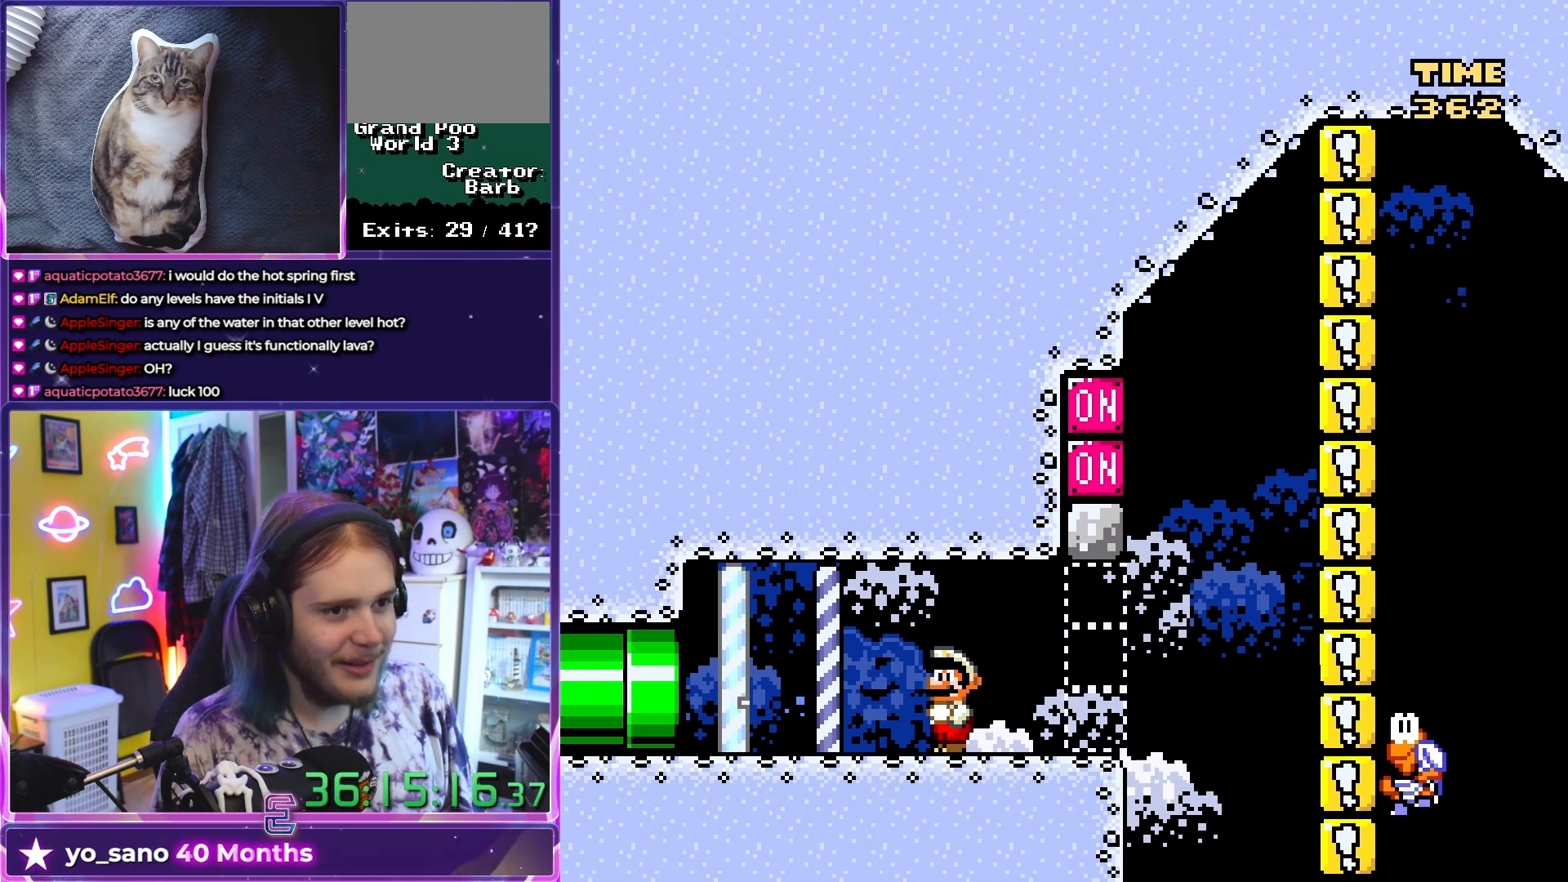
{"buttons": ["X"], "left_stick": "center", "events": []}
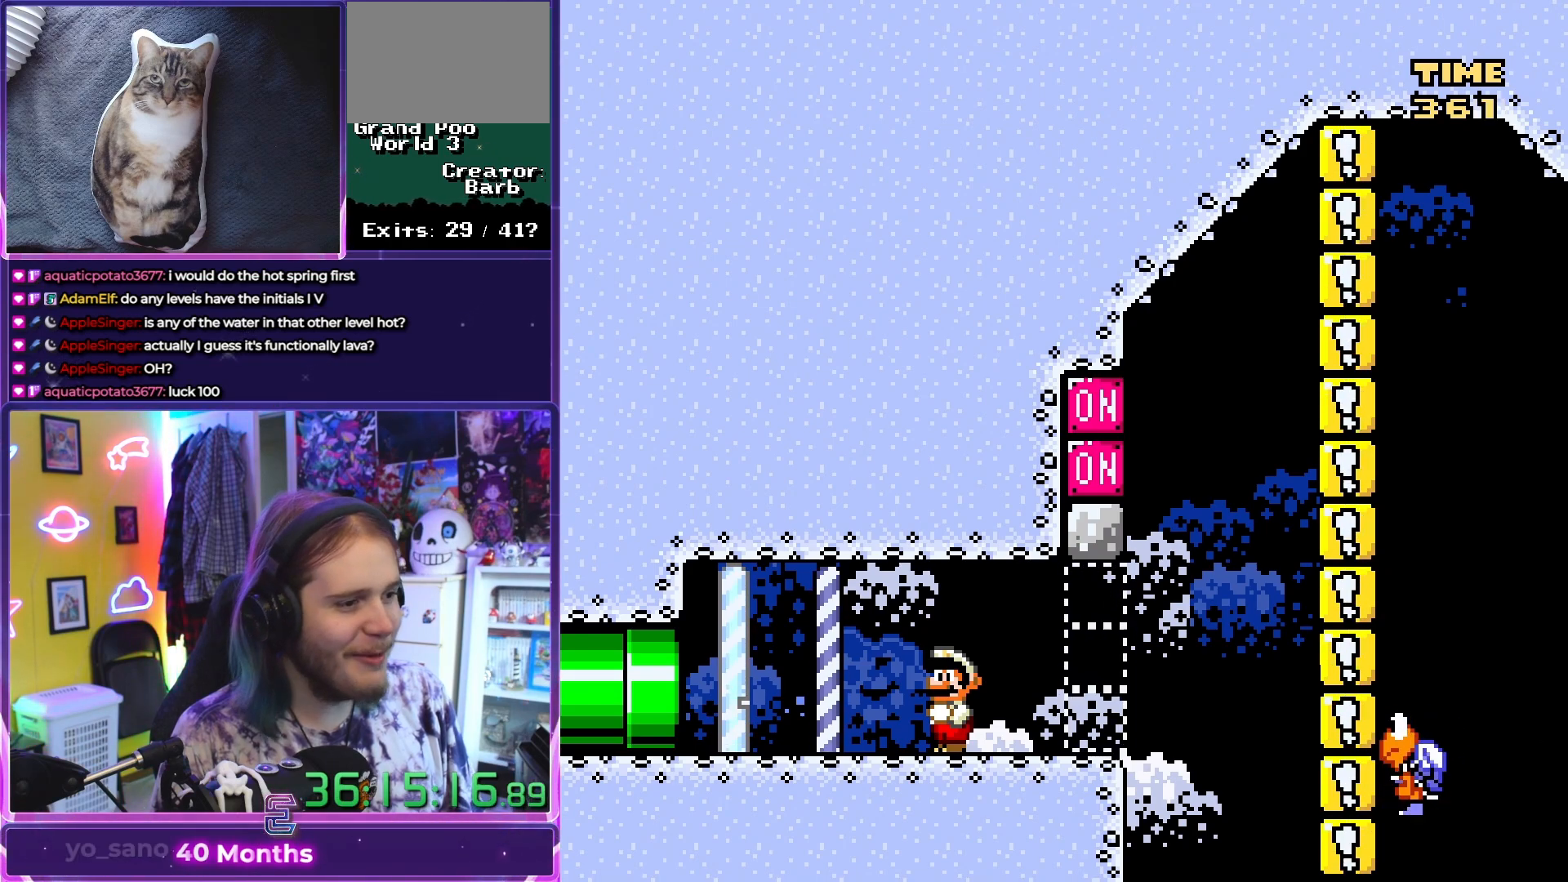
{"buttons": ["X"], "left_stick": "center", "events": []}
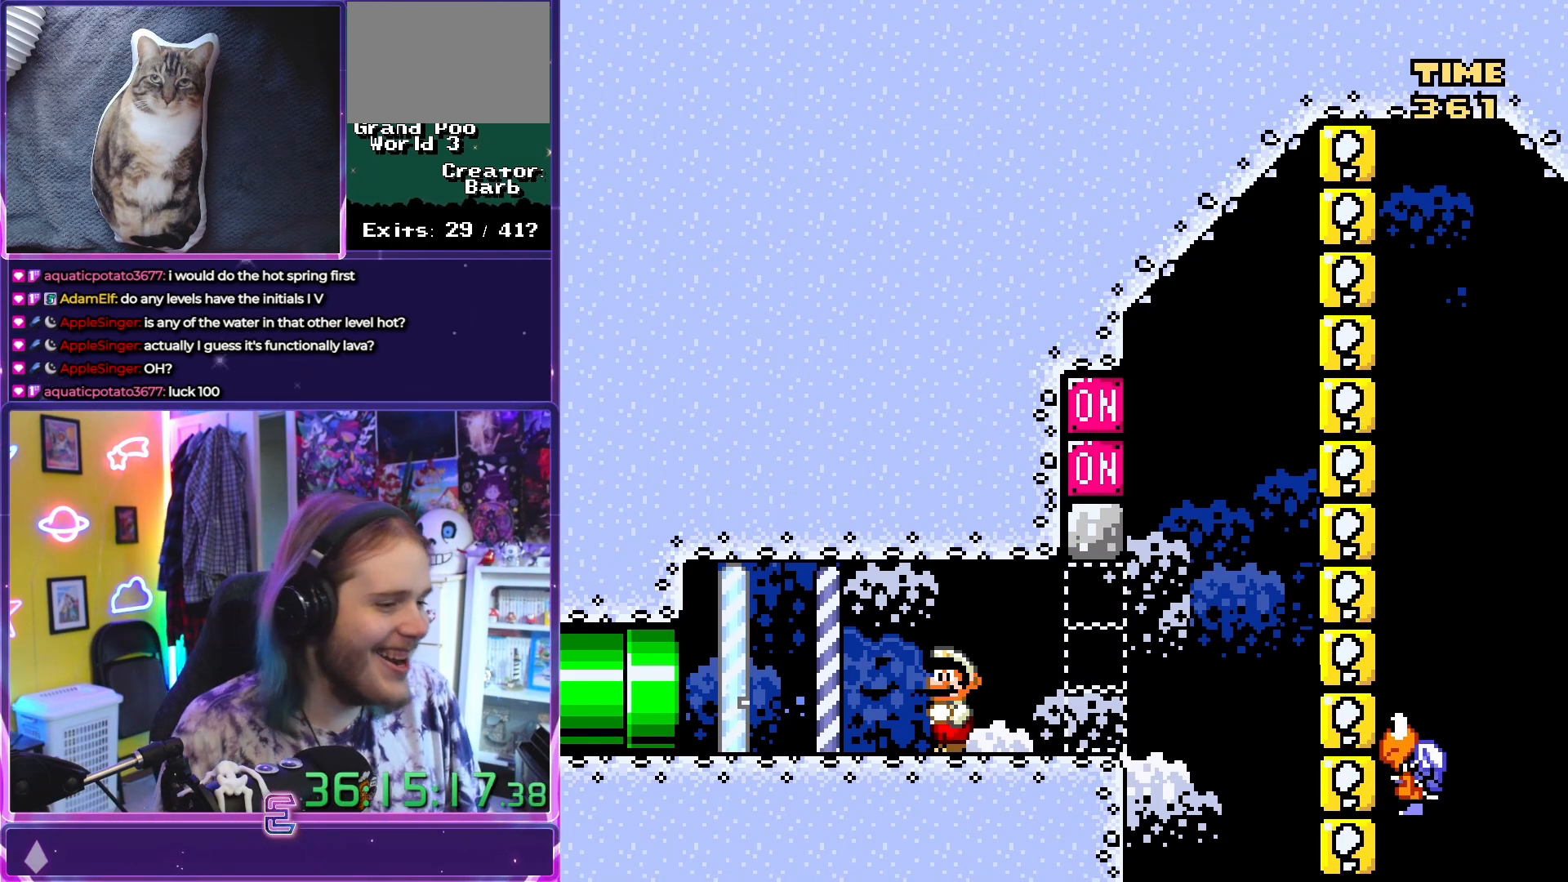
{"buttons": ["X"], "left_stick": "center", "events": []}
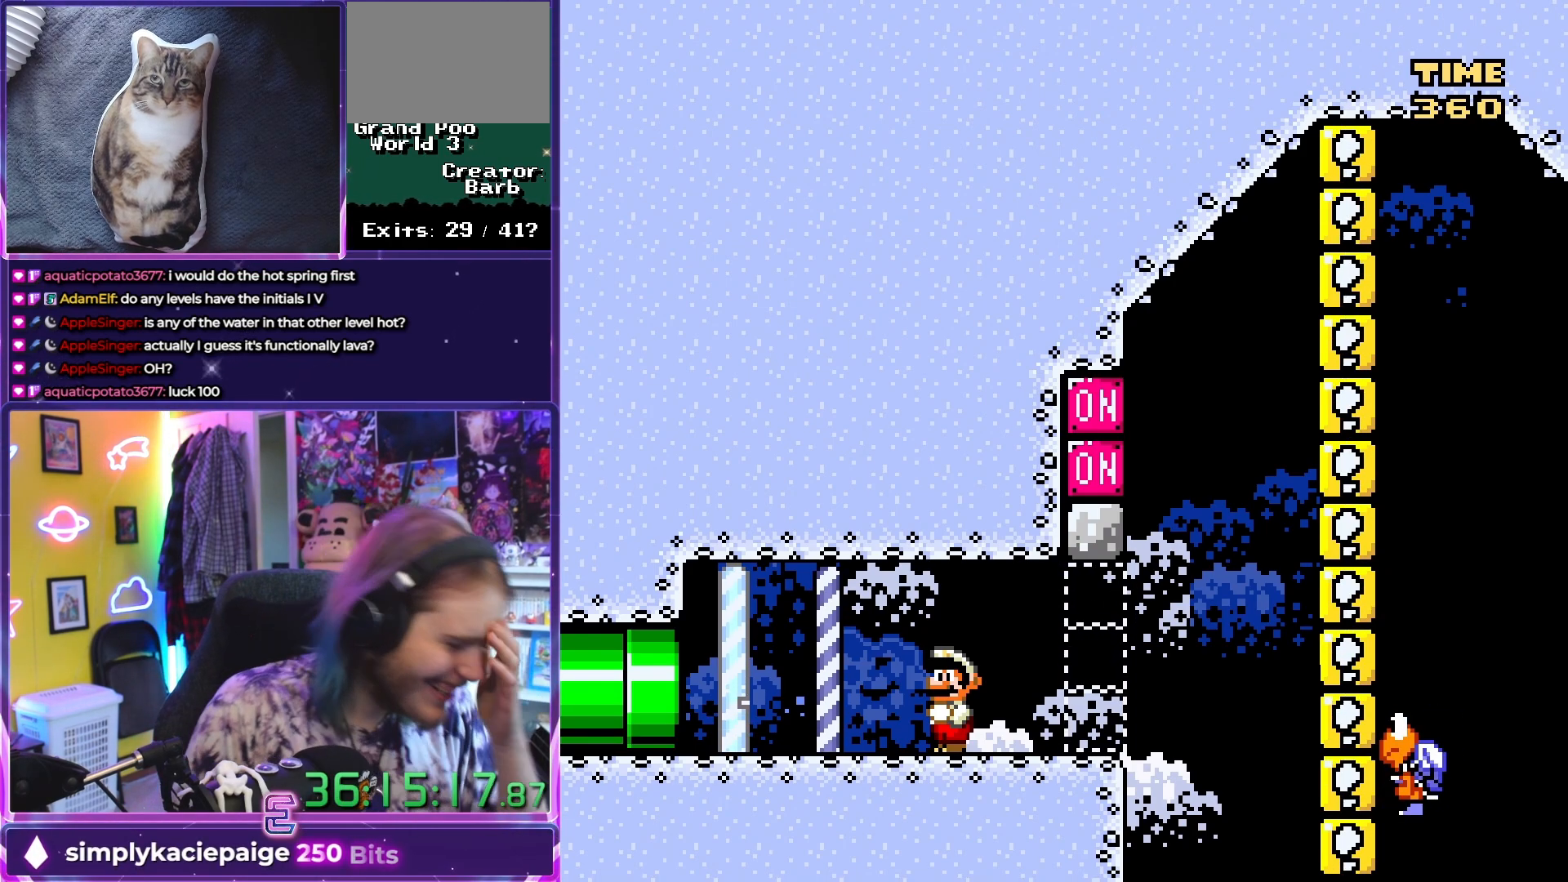
{"buttons": ["X"], "left_stick": "center", "events": []}
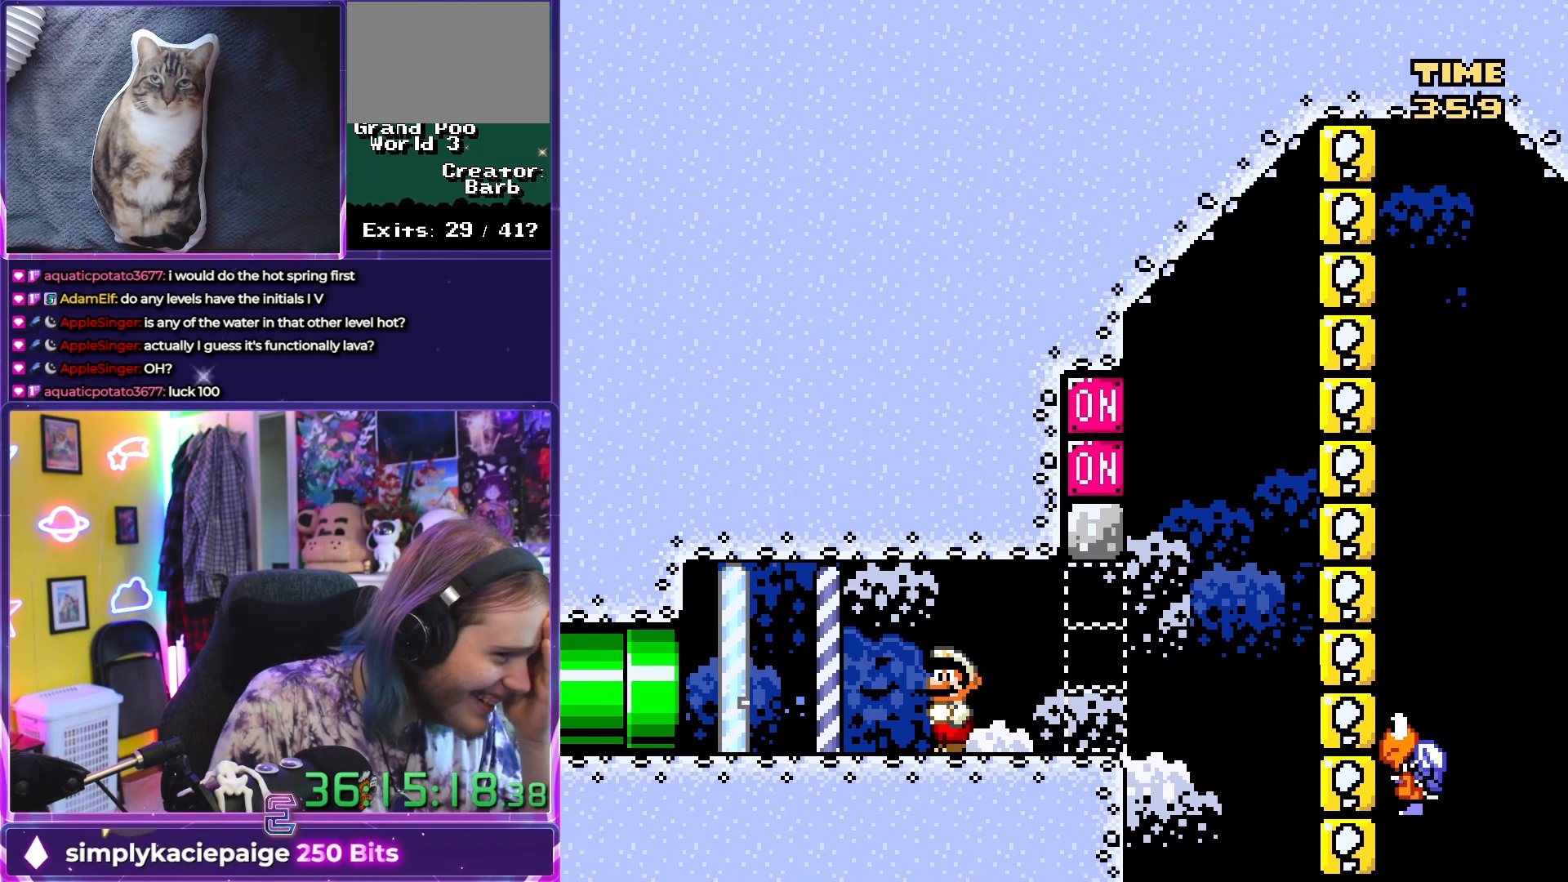
{"buttons": ["X"], "left_stick": "center", "events": []}
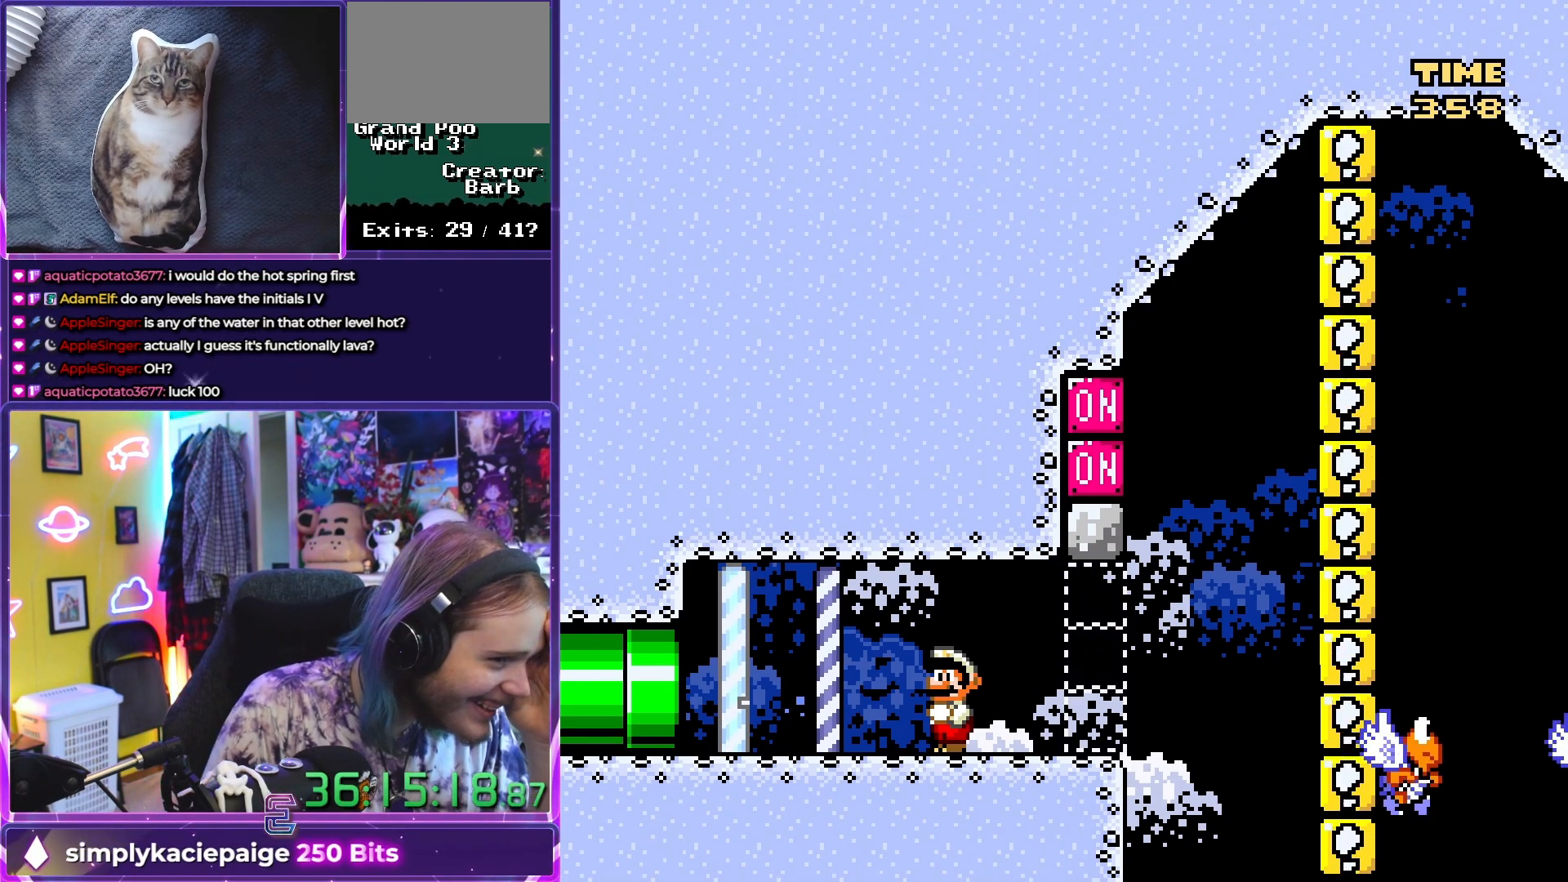
{"buttons": ["X"], "left_stick": "center", "events": []}
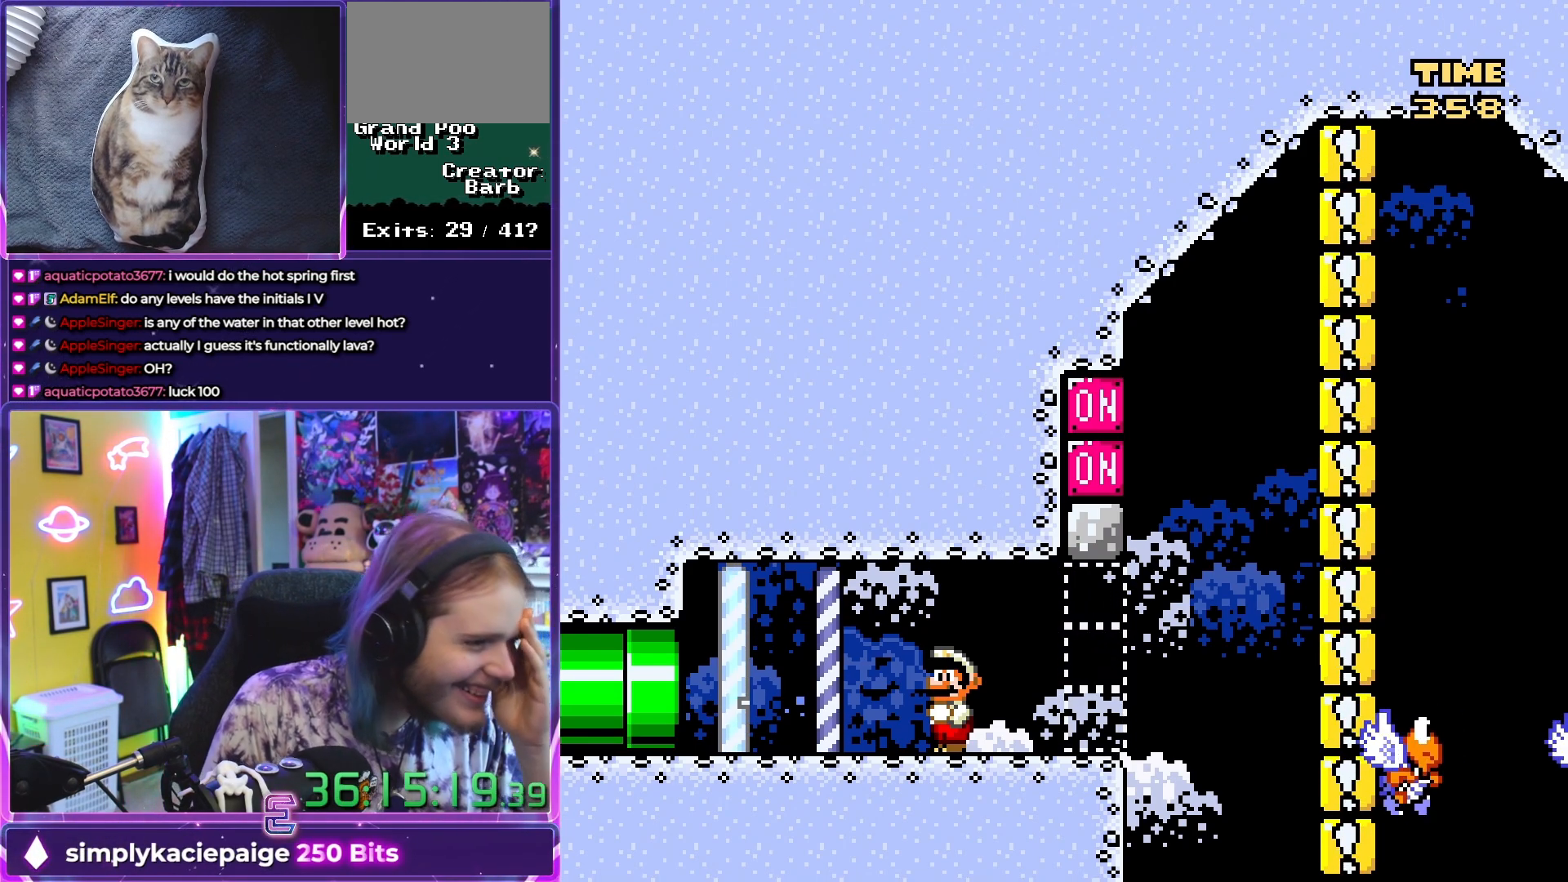
{"buttons": ["X"], "left_stick": "center", "events": []}
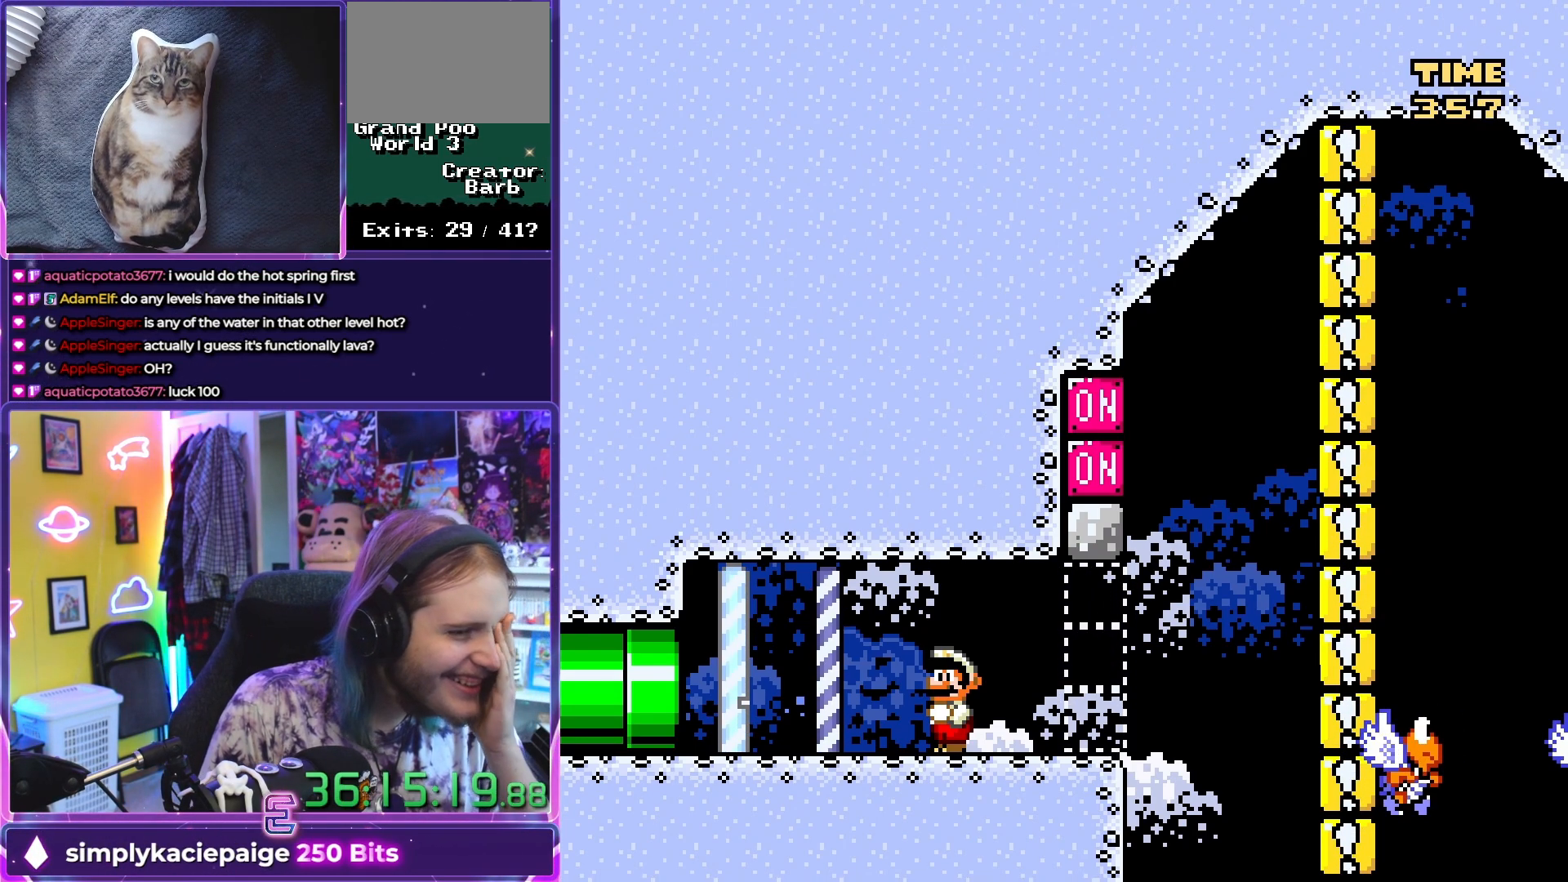
{"buttons": ["X"], "left_stick": "center", "events": []}
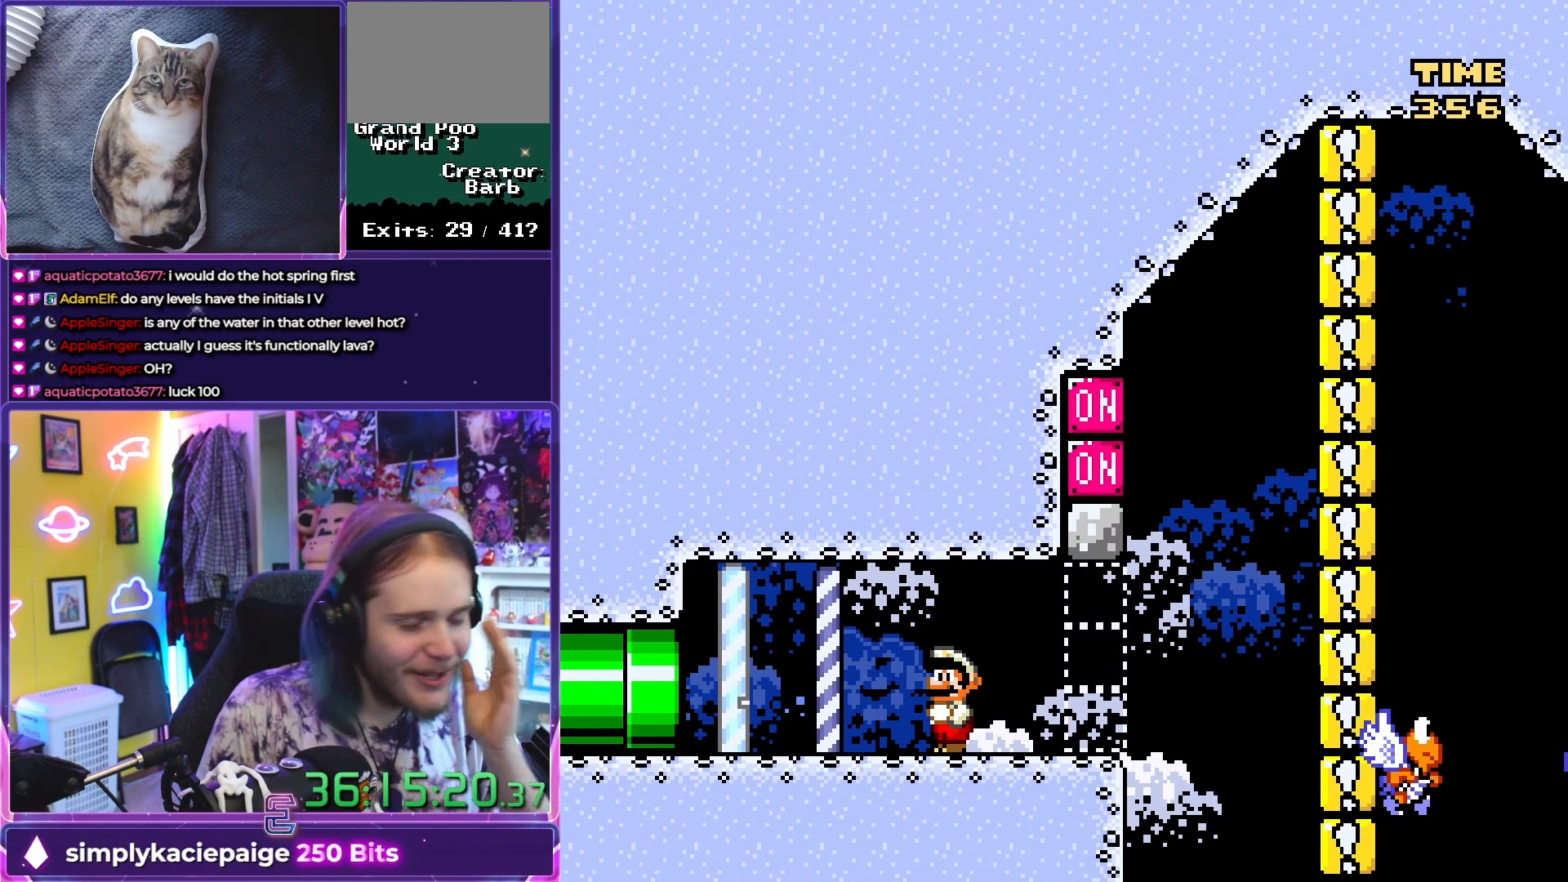
{"buttons": ["X"], "left_stick": "center", "events": []}
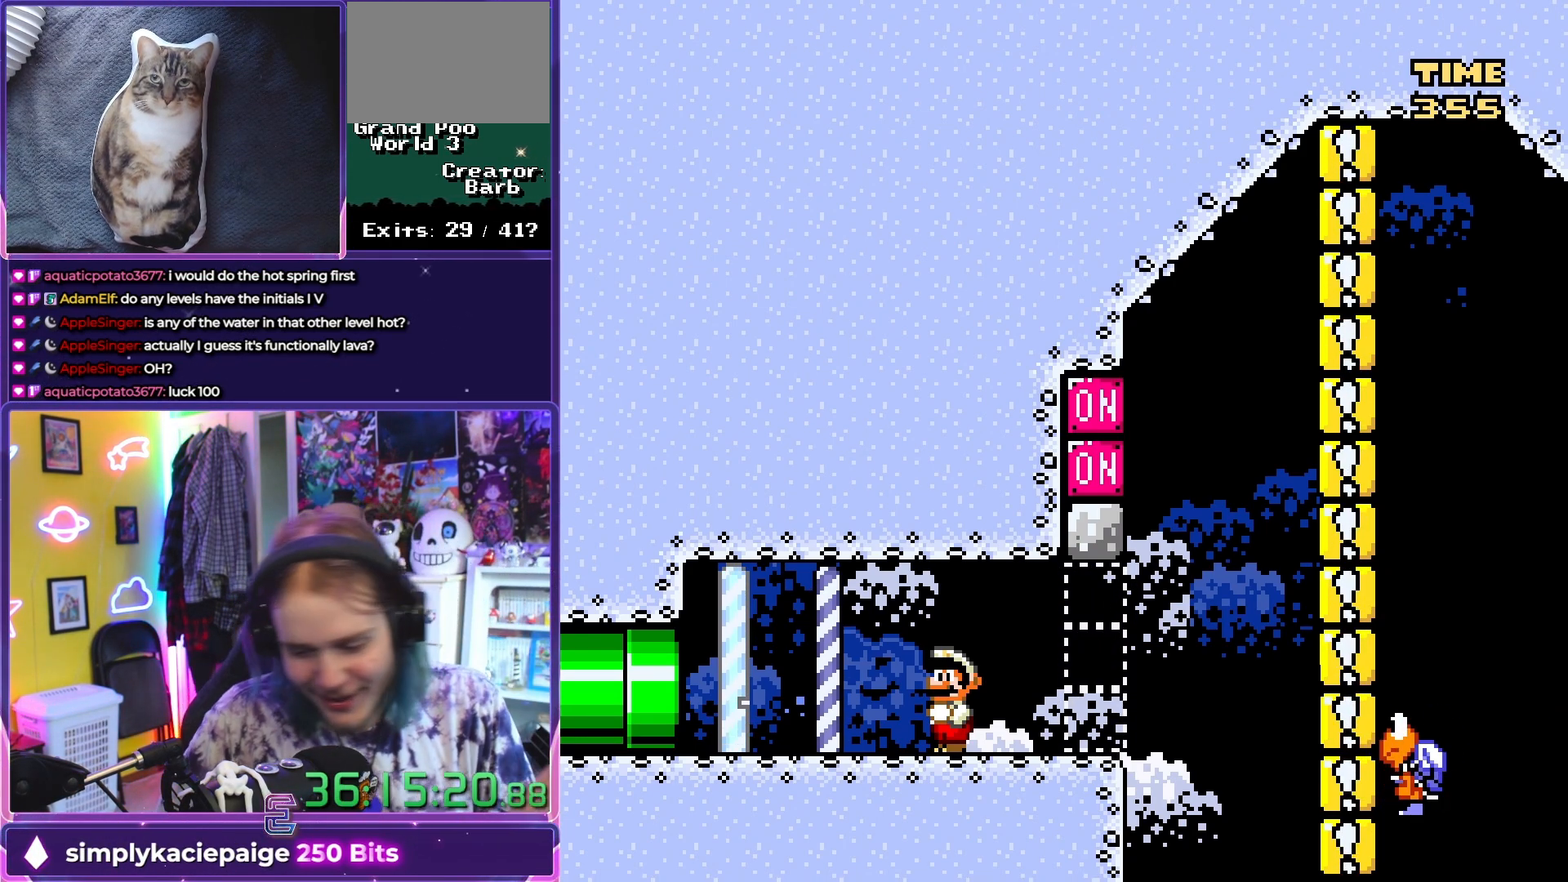
{"buttons": ["X"], "left_stick": "center", "events": []}
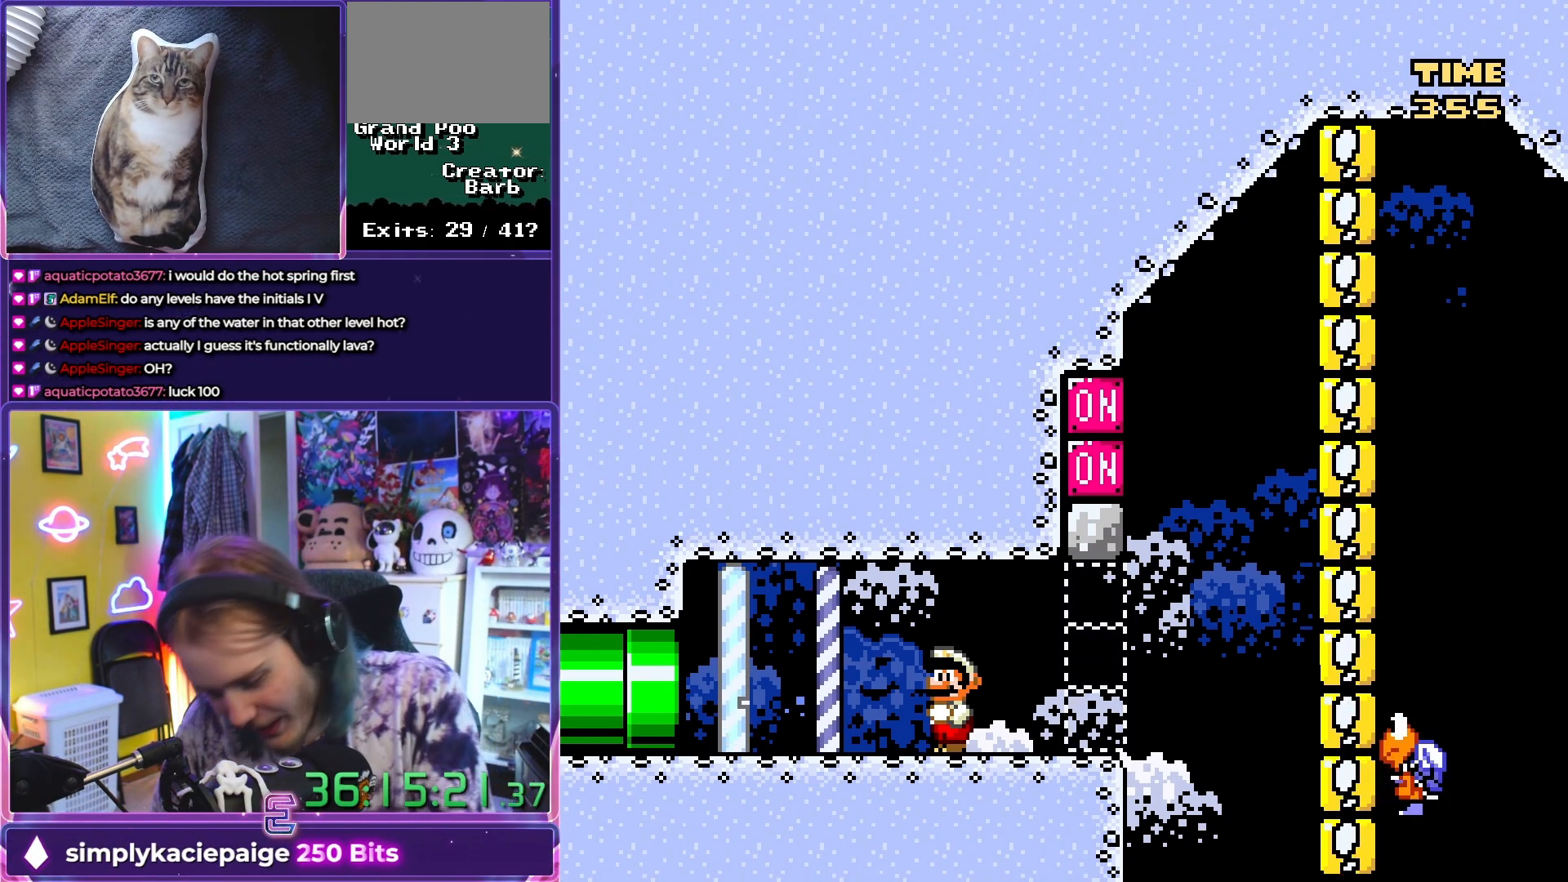
{"buttons": ["X"], "left_stick": "center", "events": []}